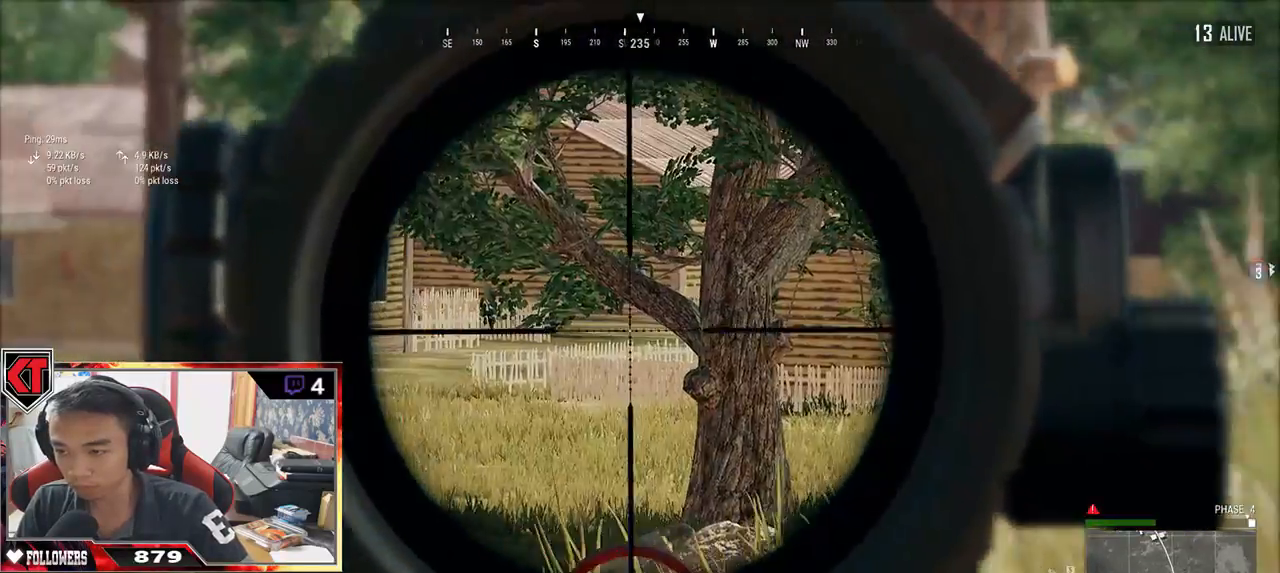
Gameplay with keyboard and mouse; each line is a JSON object with the keys and mouse buttons held at the frame after it. "events" lists presses ("down") and releases ("up") of "a", "c", "ctrl", "d", "e", "f", "q", "r", "s", "shift", "space", "tab", "v", "w", "x", "z", "mouse_left", "mouse_wheel" and "mouse_right" between this image and that frame as [ms after this image, input, new state], when the widget could be followed in between. "mouse_left", "mouse_wheel", "mouse_right" = the "left", "wheel", "right" buttons of the "mouse" list. No other keys are recorded. "wheel" means that the mouse wheel is clicked or scrolled. Mouse movement is not recorded.
{"keys": ["d"], "mouse": [], "events": [[84, "d", "down"], [250, "s", "up"]]}
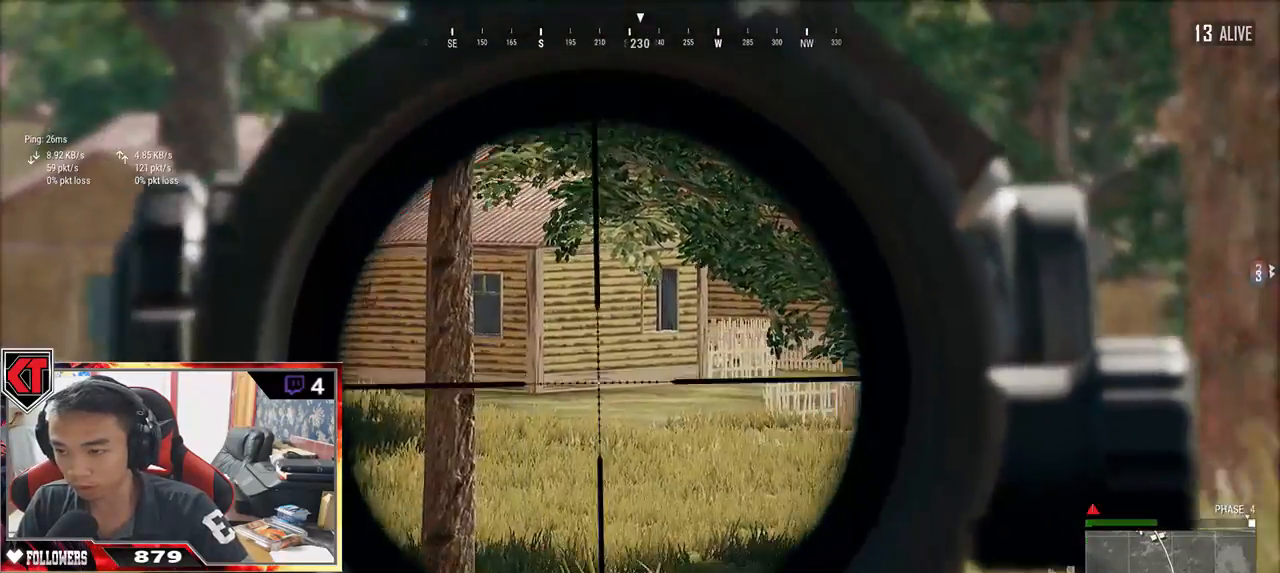
{"keys": ["d", "q"], "mouse": [], "events": [[134, "d", "up"], [184, "q", "down"], [300, "d", "down"], [384, "q", "up"], [450, "q", "down"]]}
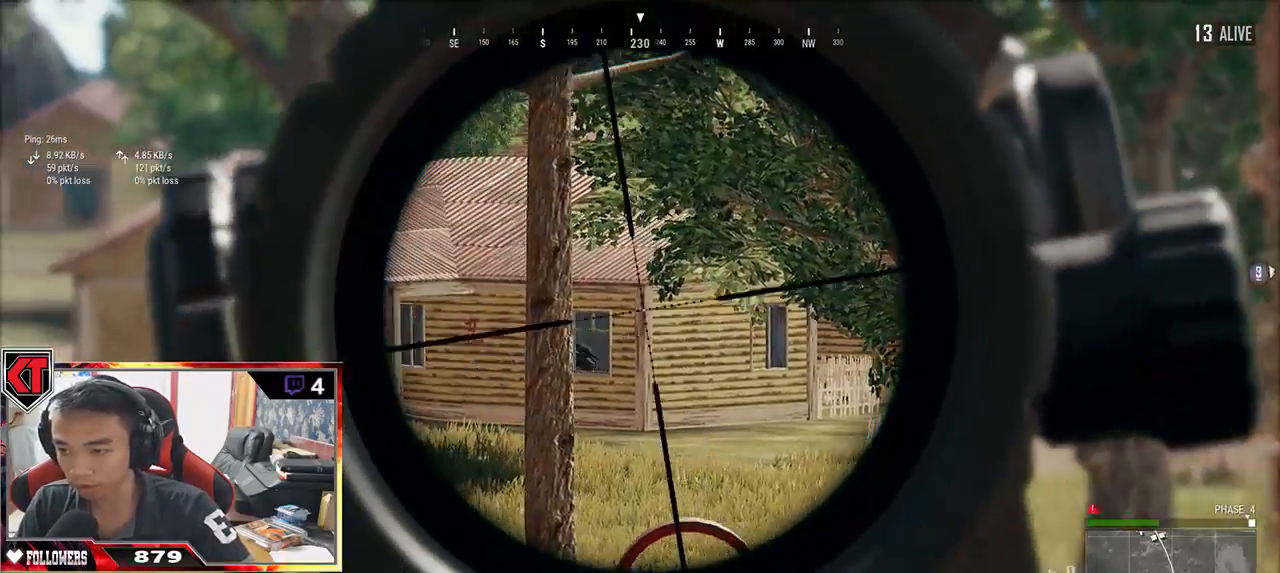
{"keys": ["q"], "mouse": [], "events": [[284, "d", "up"]]}
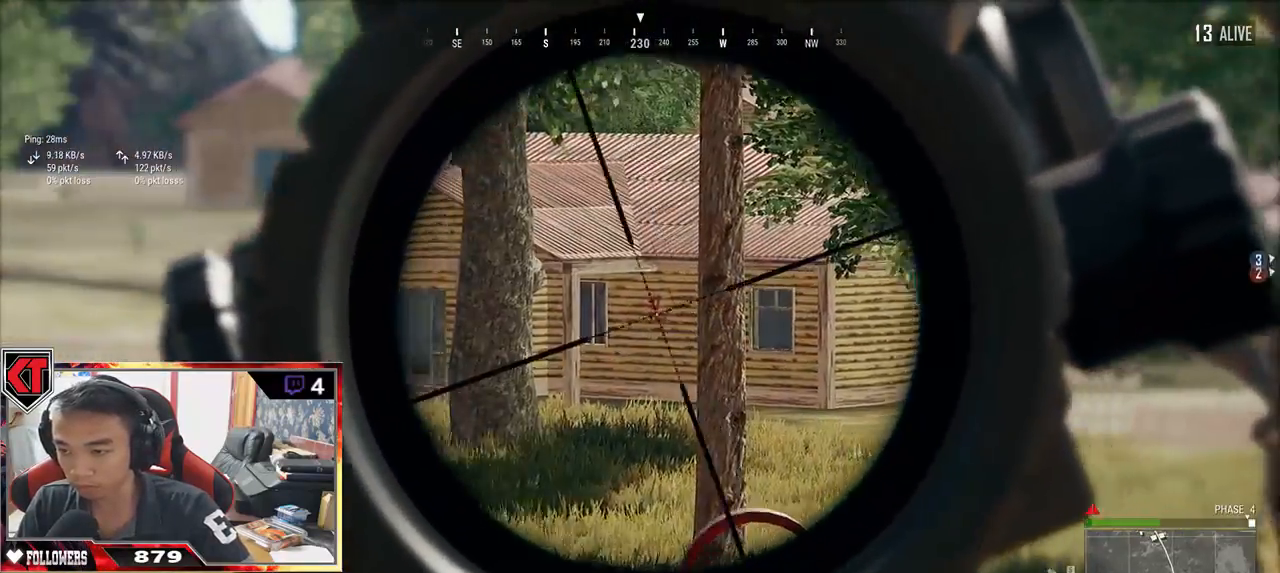
{"keys": ["q"], "mouse": ["left"], "events": [[500, "mouse_left", "down"]]}
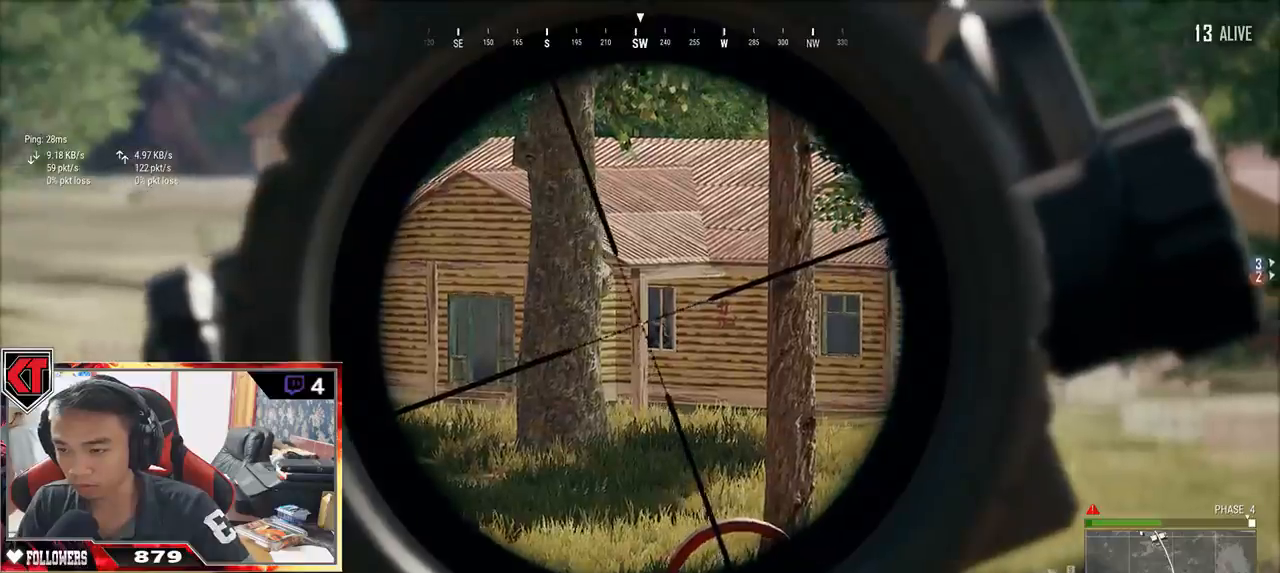
{"keys": ["d", "s"], "mouse": [], "events": [[234, "d", "down"], [234, "mouse_left", "up"], [267, "q", "up"], [467, "s", "down"]]}
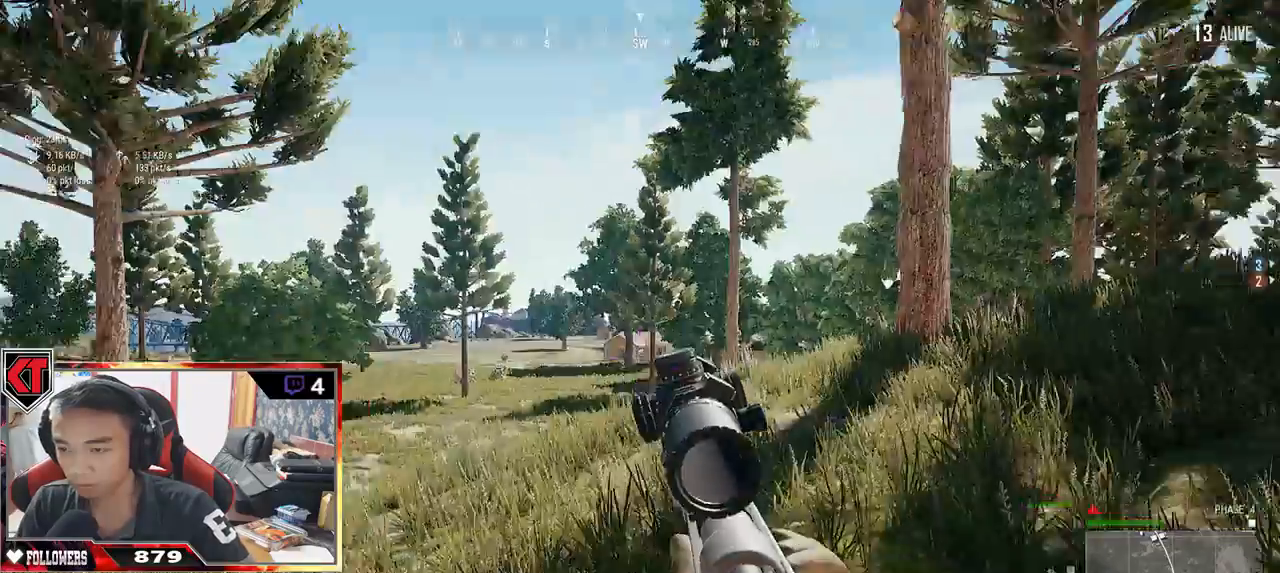
{"keys": ["a", "w"], "mouse": [], "events": [[67, "a", "down"], [100, "d", "up"], [167, "s", "up"], [500, "w", "down"]]}
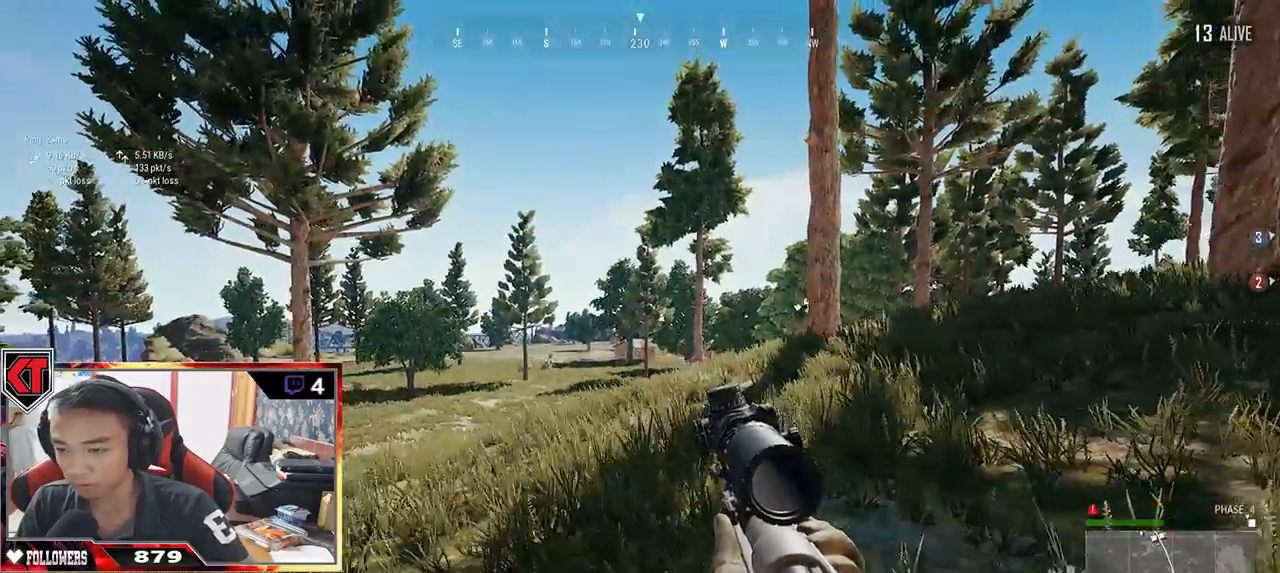
{"keys": ["a", "s"], "mouse": [], "events": [[34, "a", "up"], [134, "d", "down"], [217, "w", "up"], [317, "s", "down"], [450, "a", "down"], [484, "d", "up"]]}
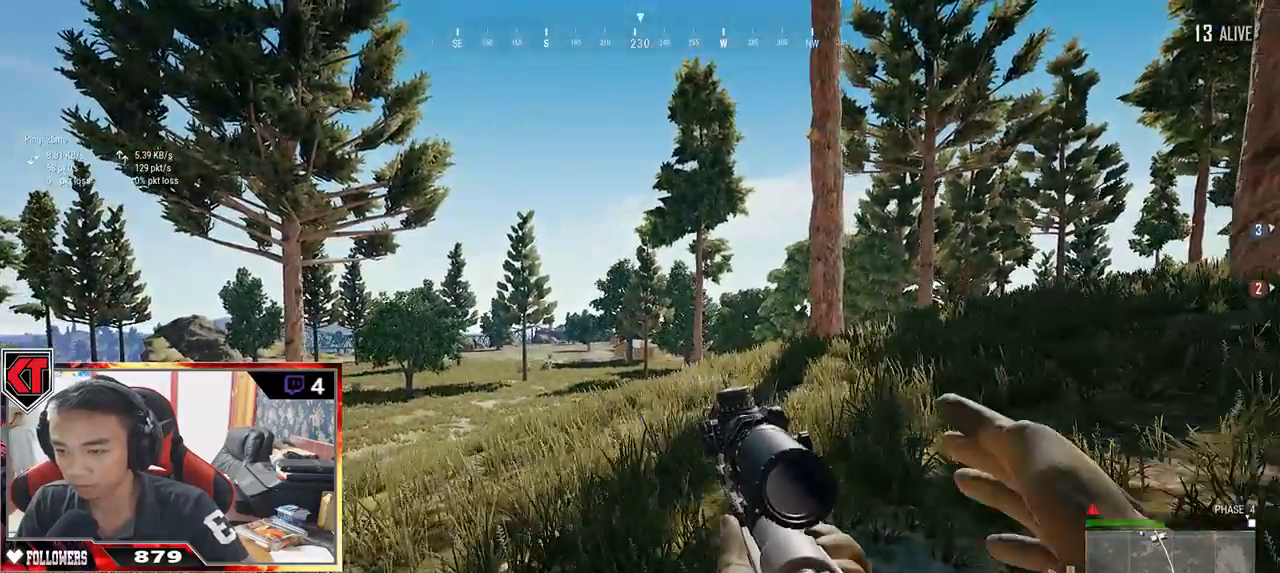
{"keys": ["q"], "mouse": [], "events": [[50, "s", "up"], [250, "a", "up"], [300, "q", "down"]]}
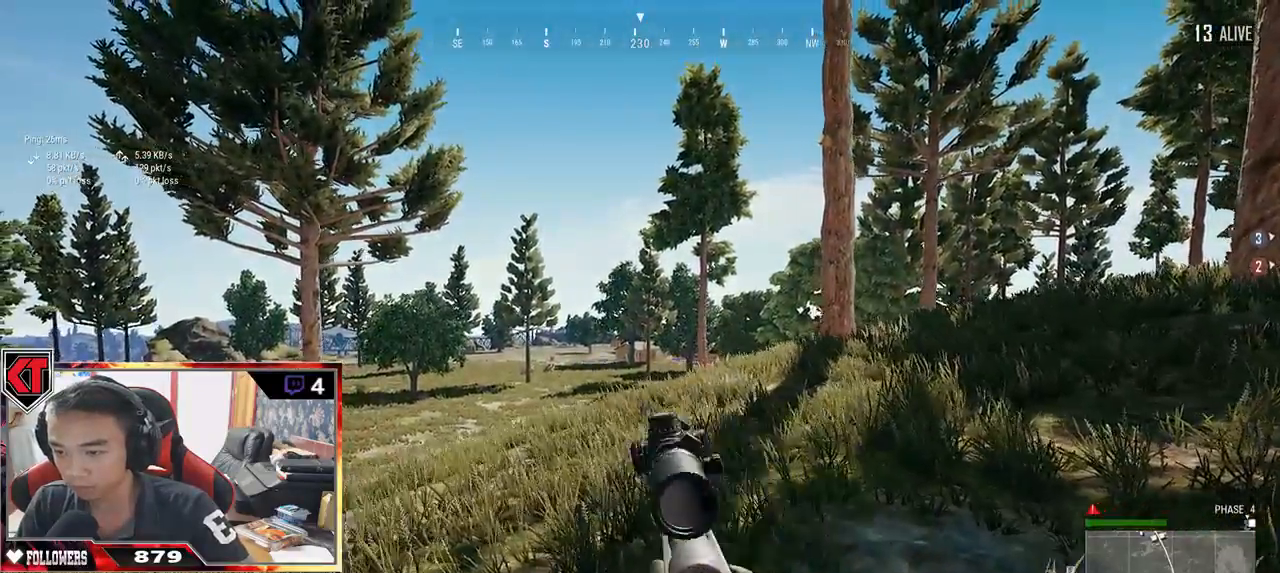
{"keys": ["a", "q"], "mouse": [], "events": [[467, "a", "down"]]}
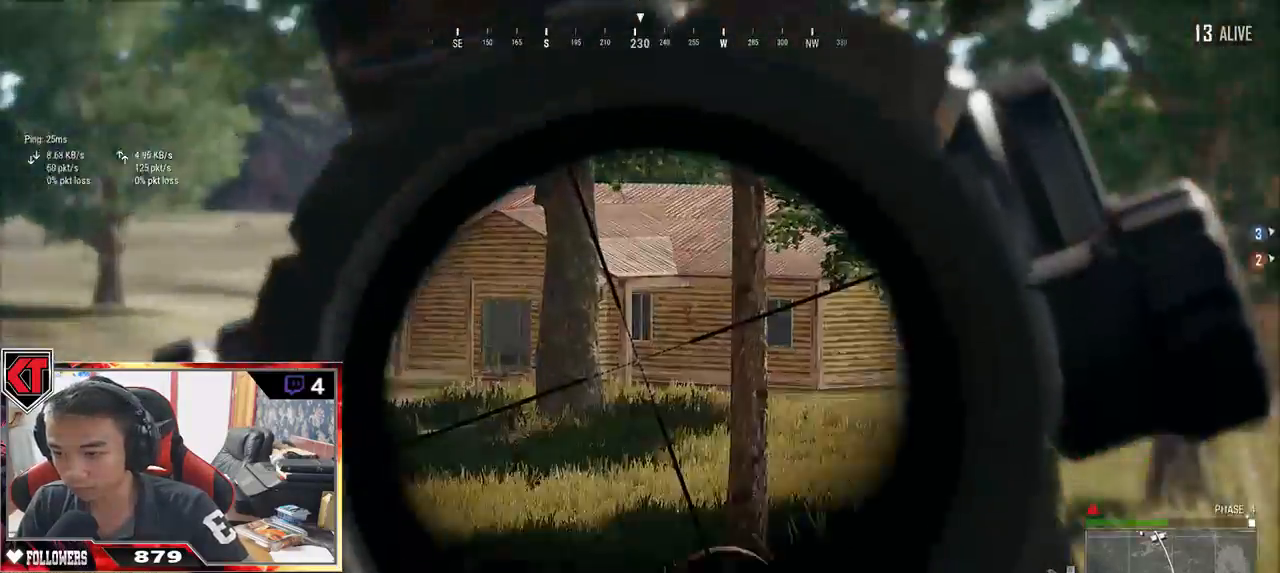
{"keys": ["q"], "mouse": [], "events": [[167, "a", "up"]]}
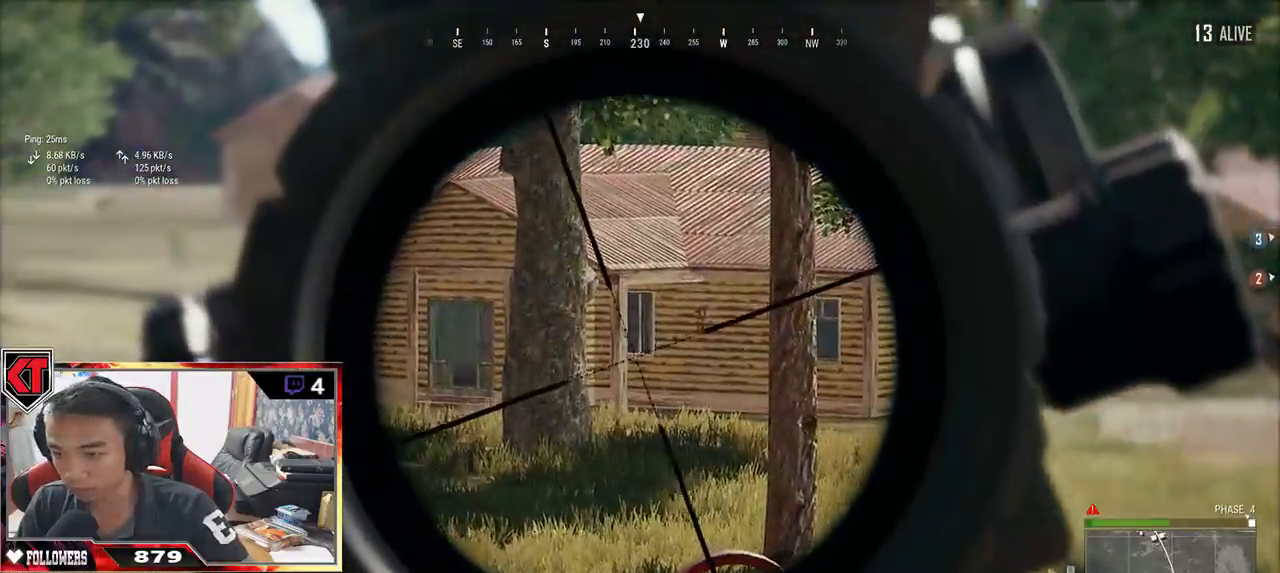
{"keys": ["s"], "mouse": ["right"], "events": [[350, "q", "up"], [417, "mouse_right", "down"], [467, "s", "down"]]}
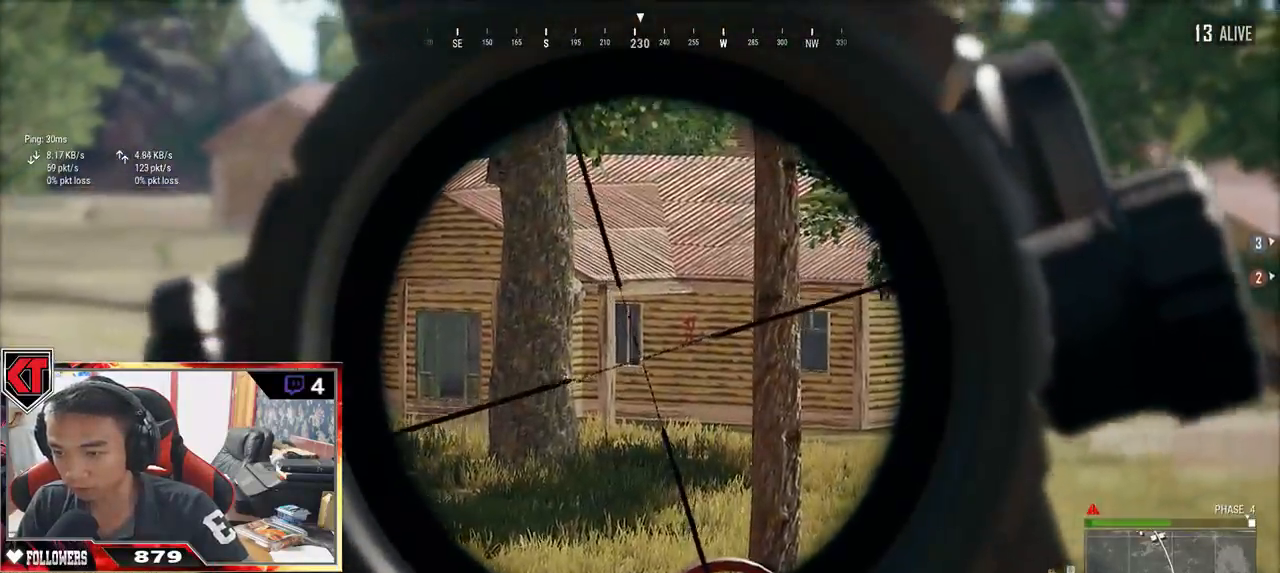
{"keys": ["r", "s"], "mouse": [], "events": [[17, "mouse_right", "up"], [50, "r", "down"], [150, "r", "up"], [234, "r", "down"], [267, "r", "up"], [350, "r", "down"], [417, "r", "up"], [484, "r", "down"]]}
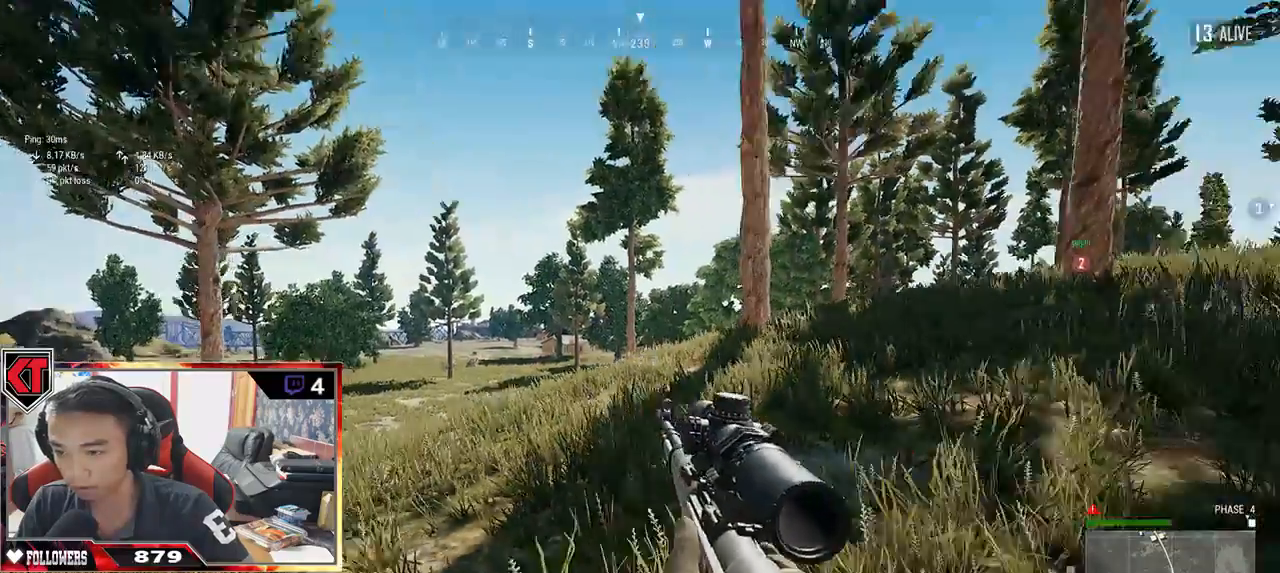
{"keys": ["w"], "mouse": [], "events": [[100, "r", "up"], [217, "d", "down"], [250, "s", "up"], [367, "w", "down"], [484, "d", "up"]]}
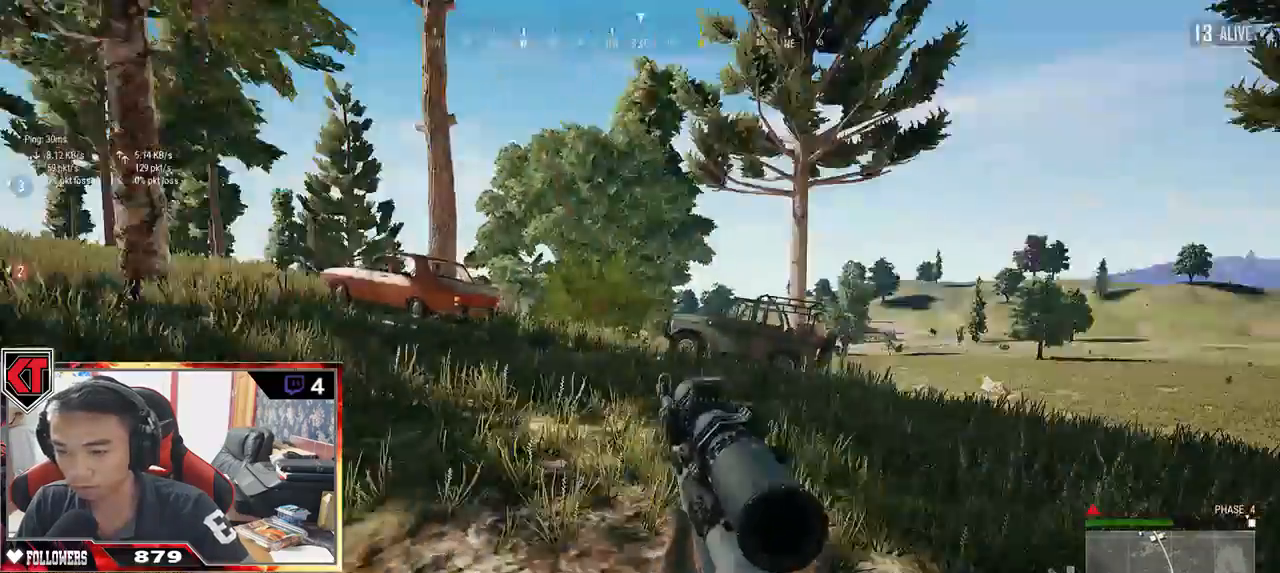
{"keys": ["a", "w"], "mouse": [], "events": [[167, "a", "down"]]}
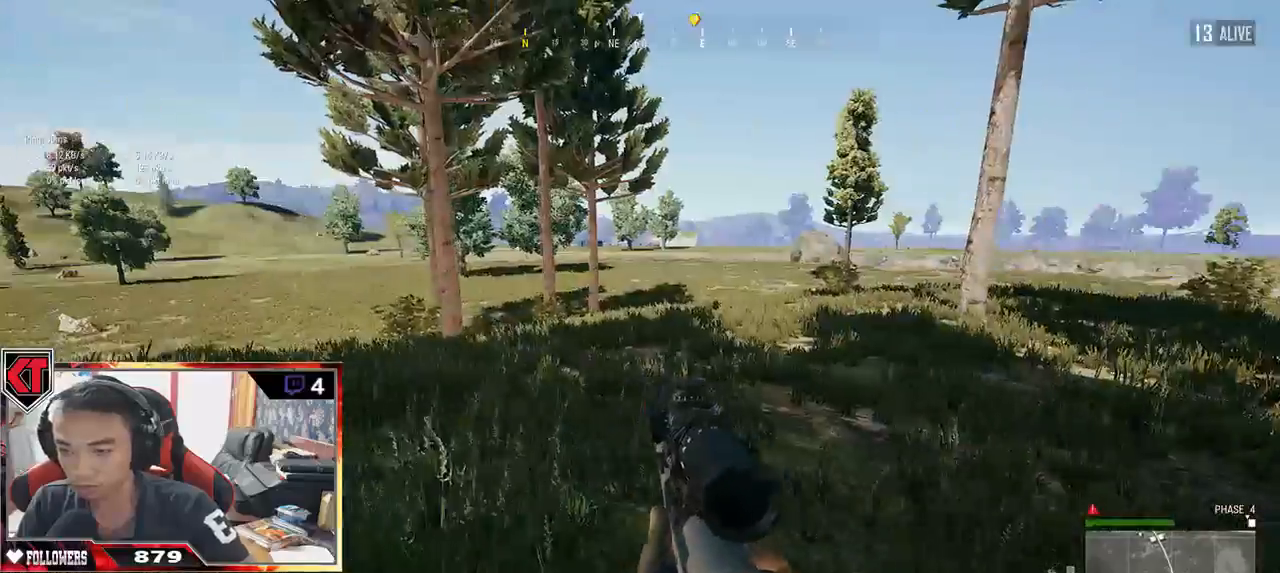
{"keys": ["a"], "mouse": [], "events": [[17, "w", "up"], [167, "w", "down"], [384, "w", "up"]]}
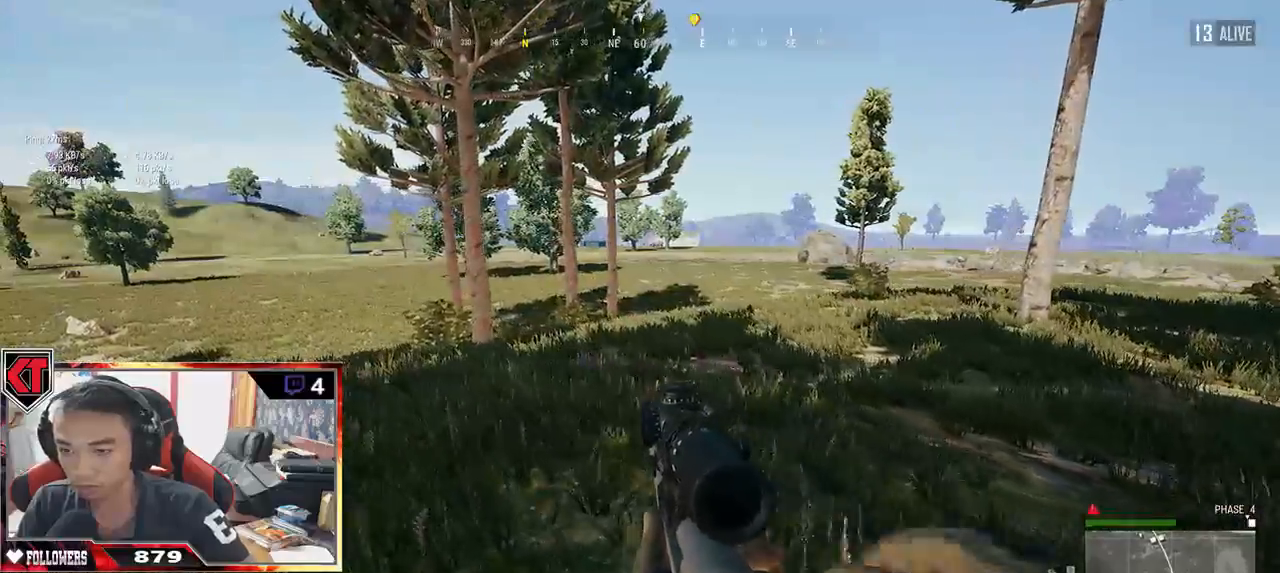
{"keys": ["d", "w"], "mouse": [], "events": [[84, "s", "down"], [267, "a", "up"], [267, "d", "down"], [334, "s", "up"], [500, "w", "down"]]}
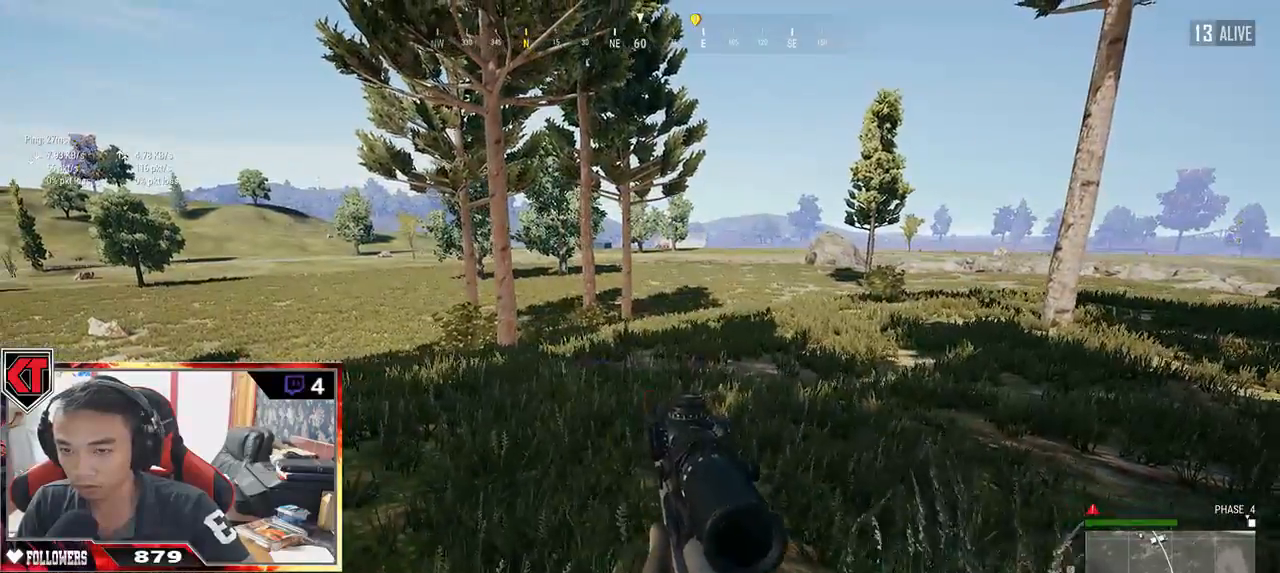
{"keys": ["d", "s"], "mouse": [], "events": [[217, "w", "up"], [350, "s", "down"]]}
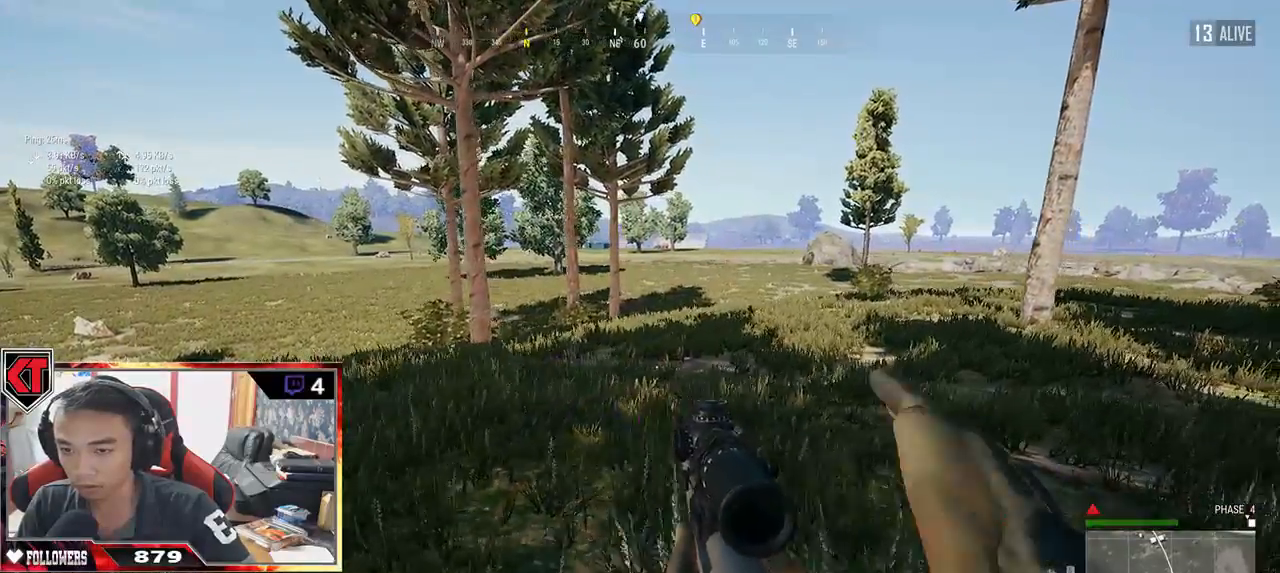
{"keys": ["d", "s"], "mouse": [], "events": [[34, "a", "down"], [184, "d", "up"], [417, "d", "down"], [467, "a", "up"]]}
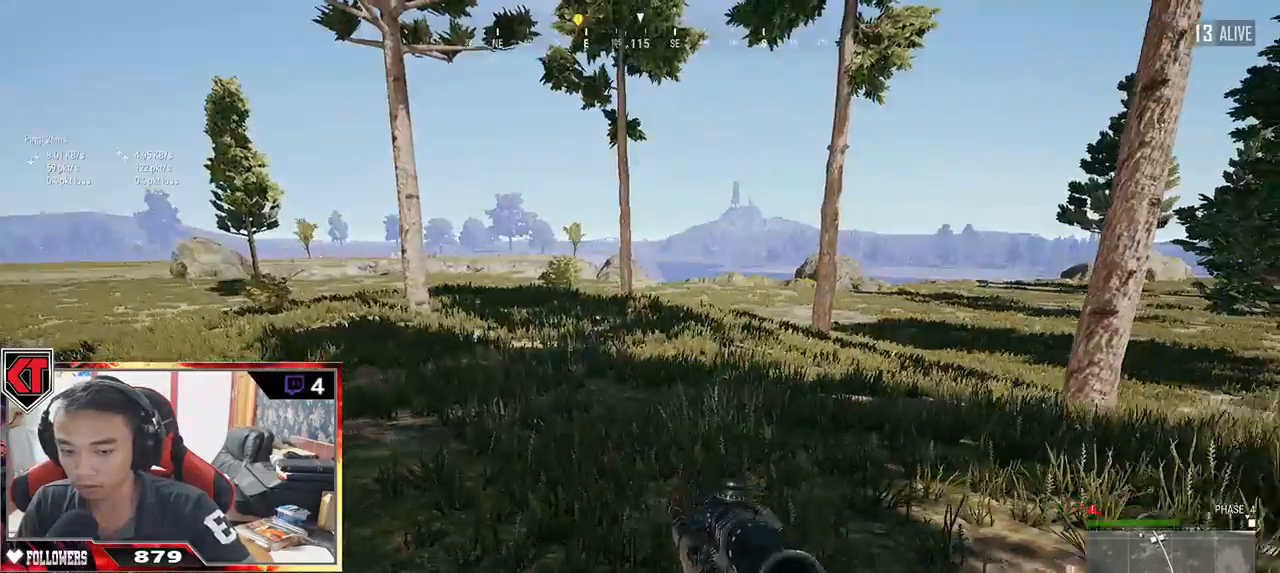
{"keys": ["d", "w"], "mouse": [], "events": [[84, "s", "up"], [234, "w", "down"]]}
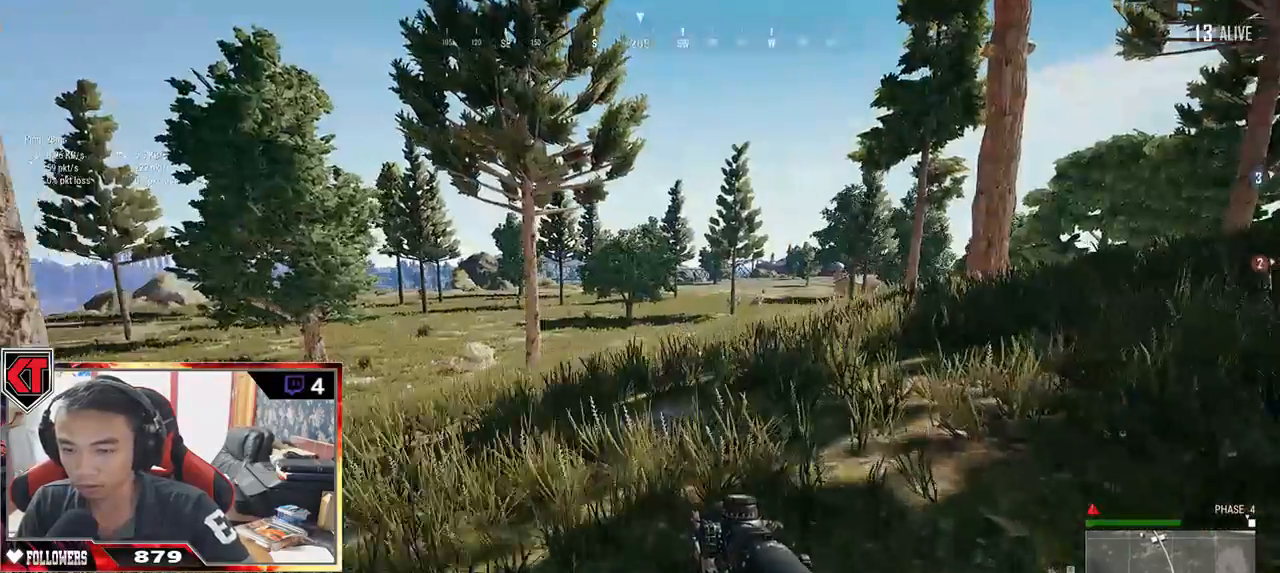
{"keys": ["a"], "mouse": [], "events": [[117, "w", "up"], [200, "a", "down"], [200, "d", "up"]]}
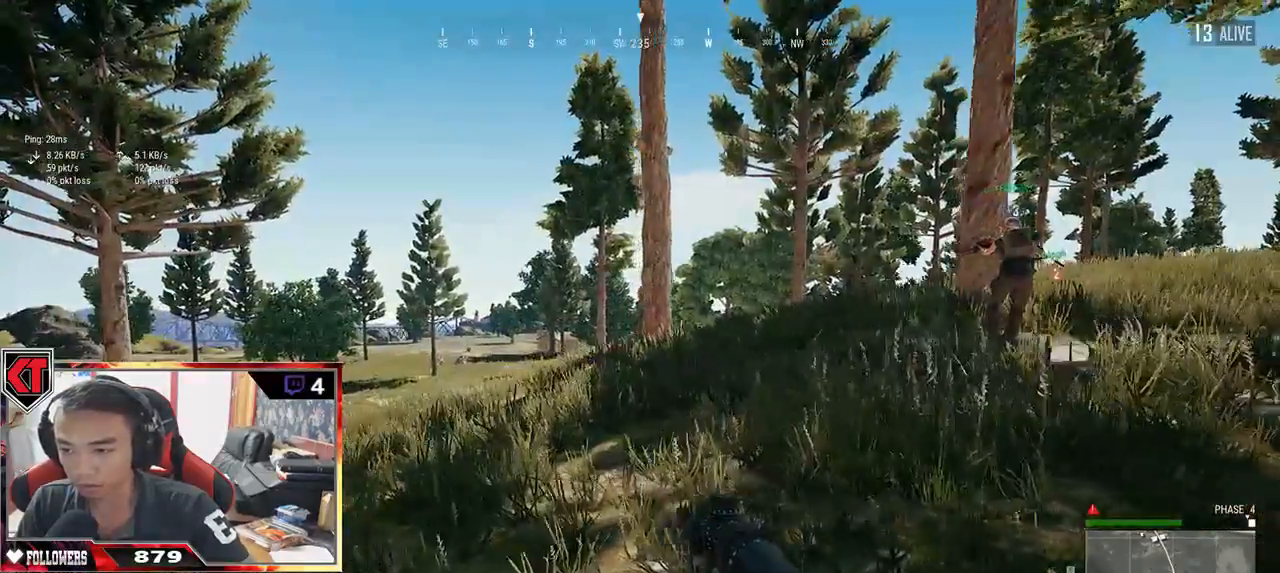
{"keys": ["a"], "mouse": [], "events": [[134, "mouse_right", "down"], [234, "mouse_right", "up"], [300, "s", "down"], [467, "s", "up"]]}
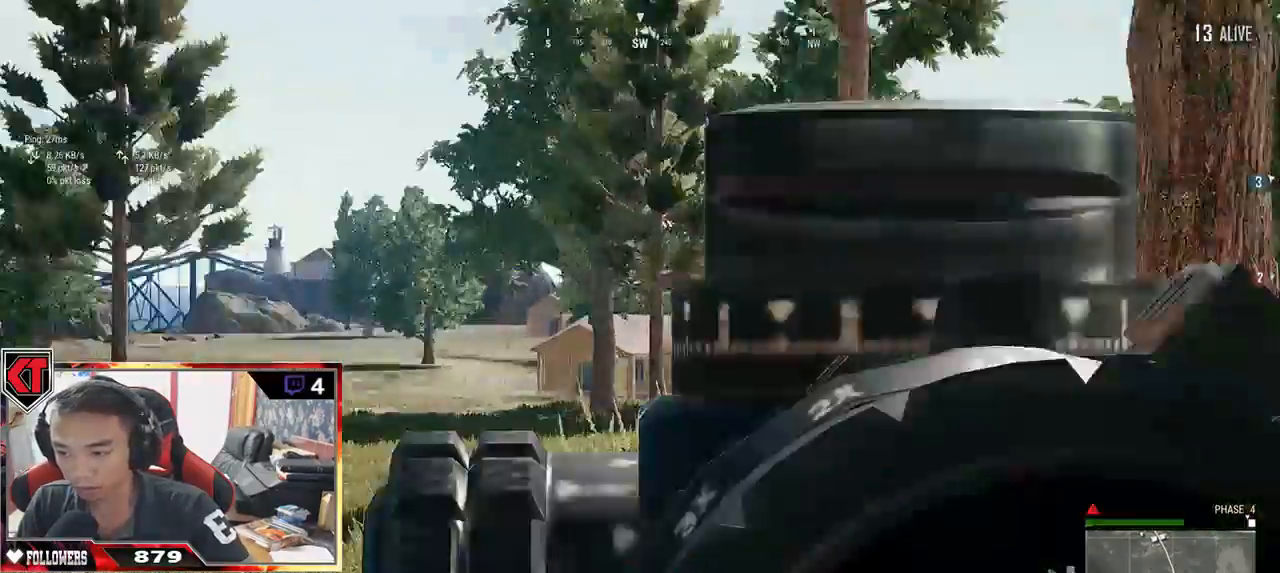
{"keys": ["a"], "mouse": [], "events": []}
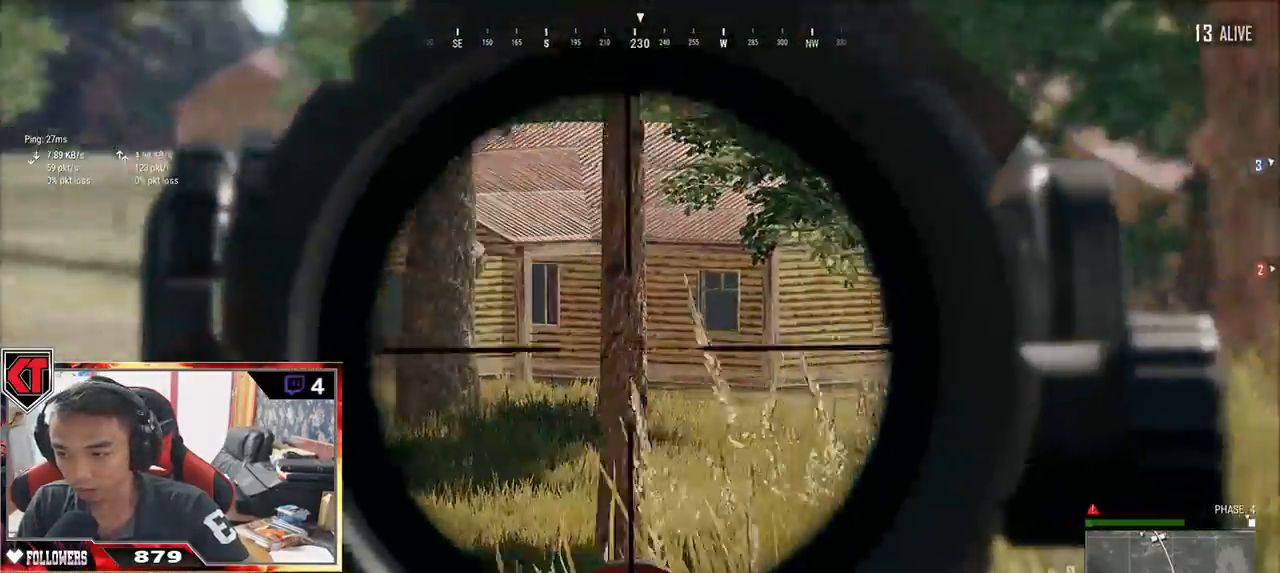
{"keys": ["a", "s"], "mouse": [], "events": [[484, "s", "down"]]}
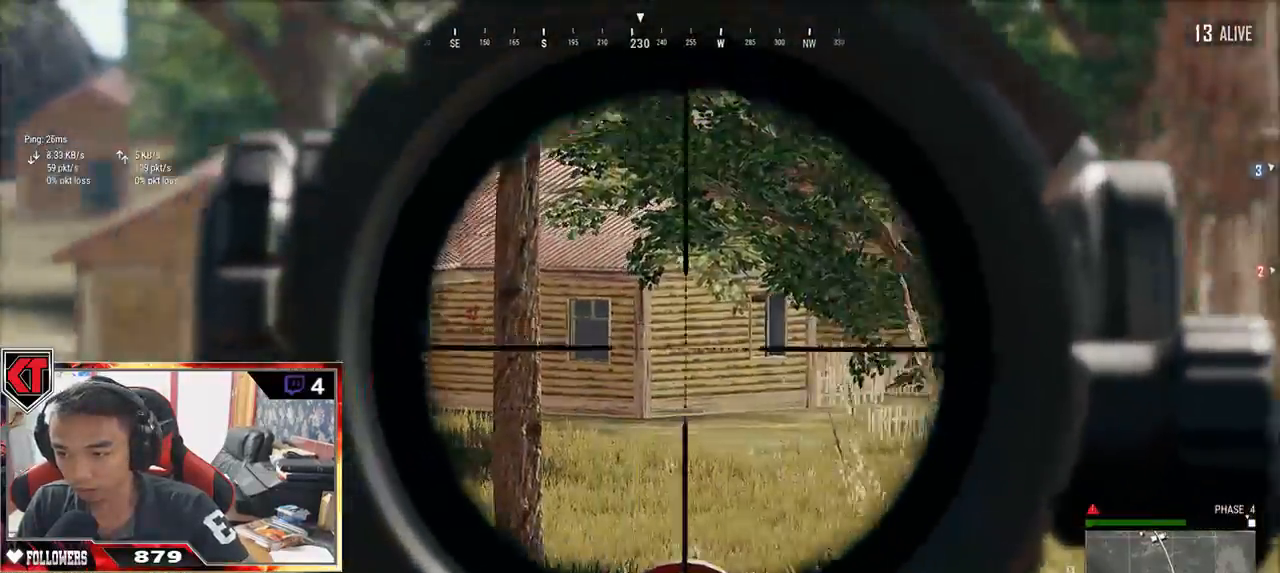
{"keys": ["a"], "mouse": [], "events": [[84, "a", "up"], [84, "d", "down"], [434, "a", "down"], [434, "d", "up"], [450, "s", "up"]]}
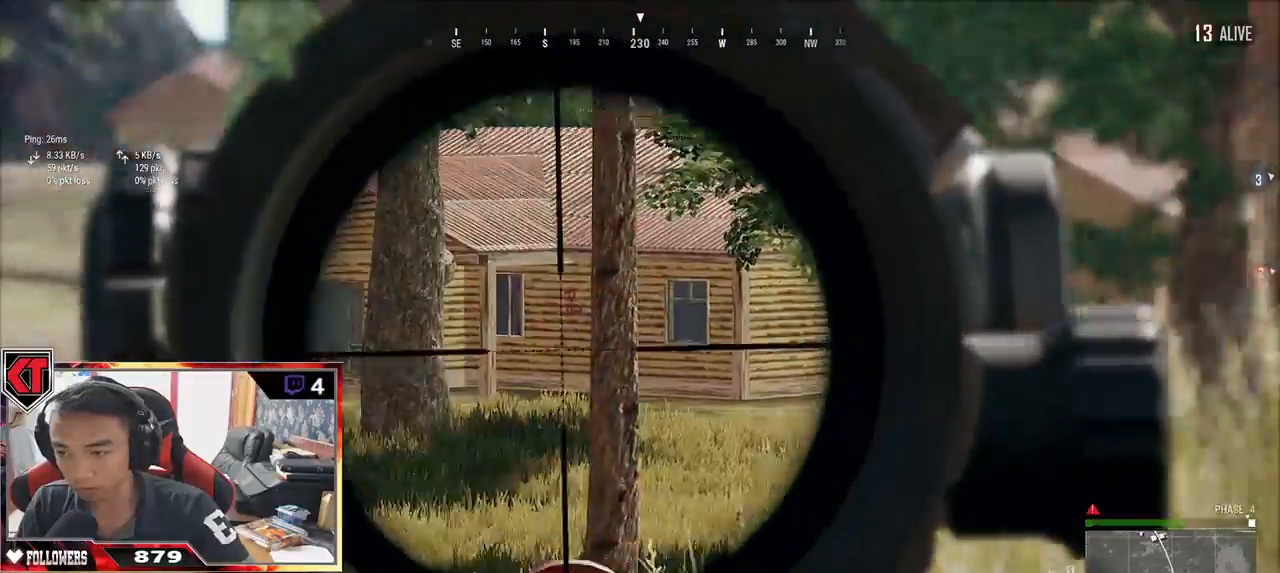
{"keys": ["a", "q"], "mouse": [], "events": [[200, "q", "down"]]}
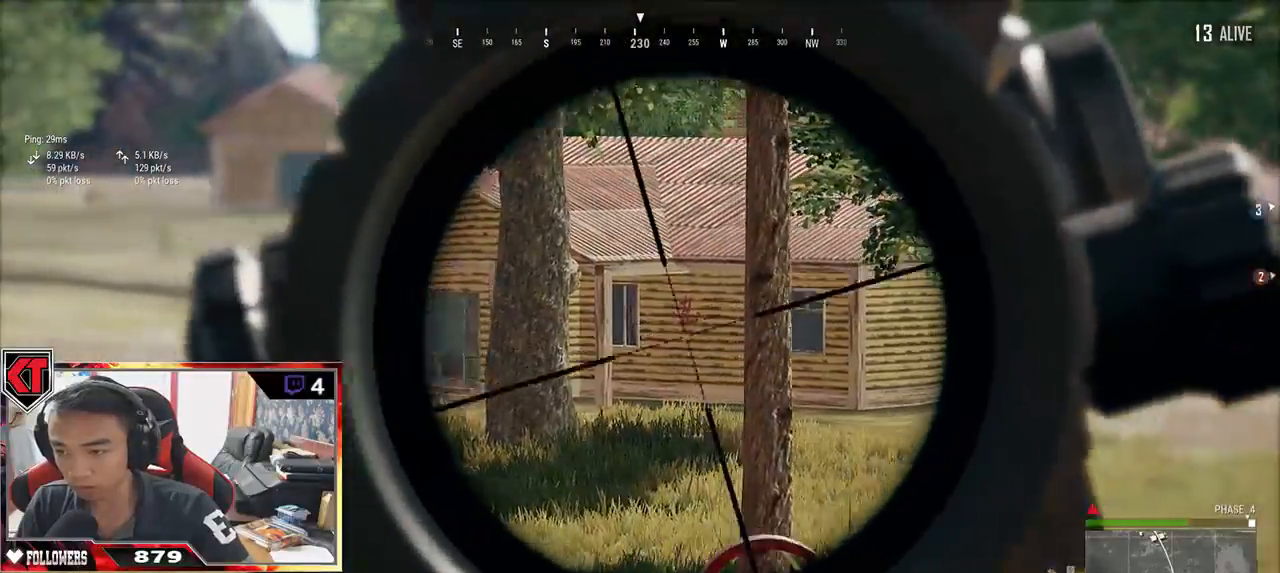
{"keys": ["a", "q"], "mouse": [], "events": []}